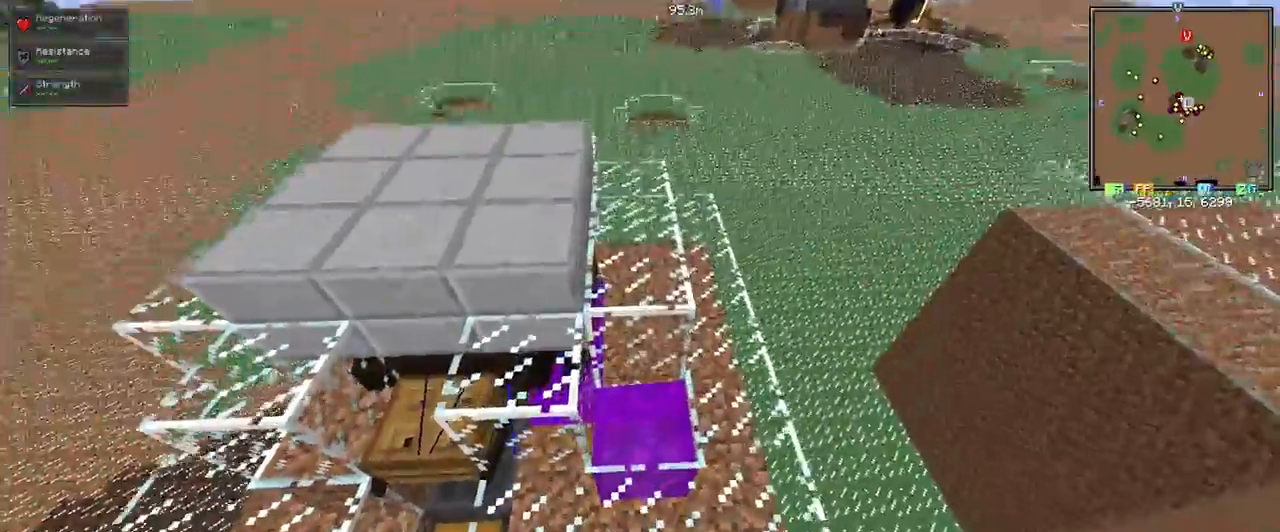
Gameplay with keyboard and mouse; each line is a JSON object with the keys and mouse buttons held at the frame after it. "events" lists presses ("down") and releases ("up") of "1", "2", "3", "4", "5", "a", "alt", "c", "ctrl", "d", "e", "f", "q", "r", "s", "shift", "space", "tab", "v", "w", "x", "z", "mouse_left" and "mouse_right" between this image and that frame as [ms after this image, input, new state], when the widget could be followed in between. "mouse_left", "mouse_right" = the "left", "right" buttons of the "mouse" list. No other keys are recorded. Fast repeated clicks can show as one long hold. Mouse movement is not recorded.
{"keys": [], "mouse": []}
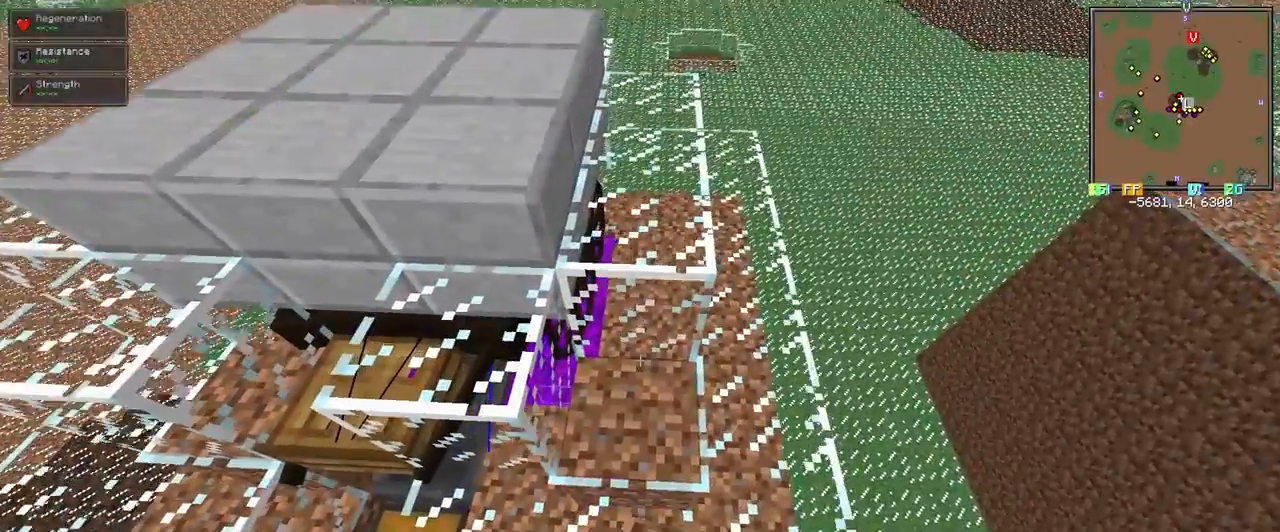
{"keys": [], "mouse": [], "events": [[200, "mouse_left", "down"], [267, "mouse_left", "up"], [267, "s", "down"], [367, "s", "up"]]}
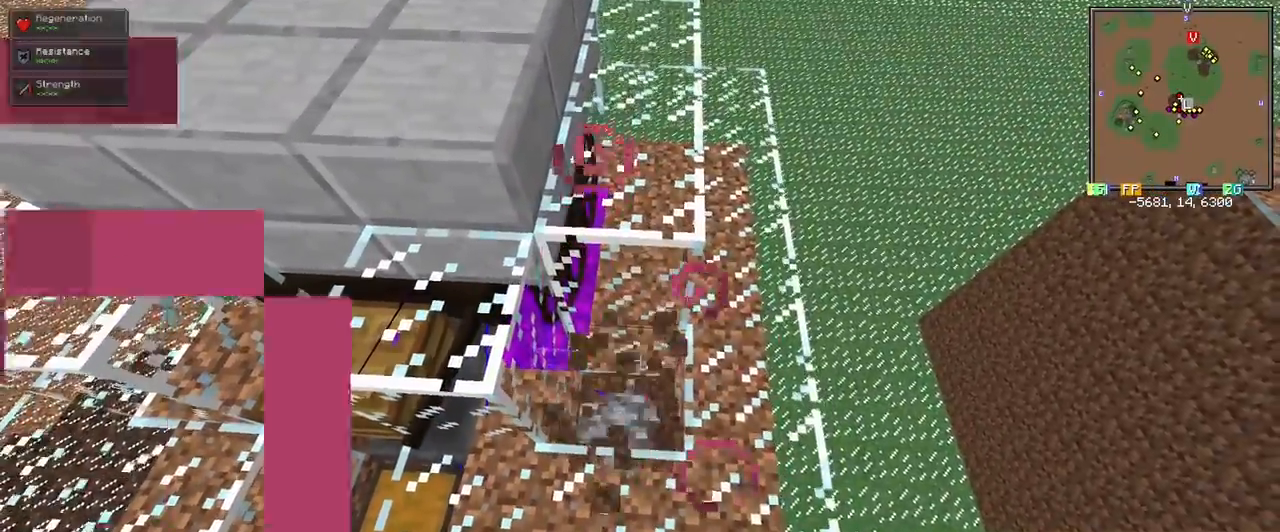
{"keys": [], "mouse": [], "events": []}
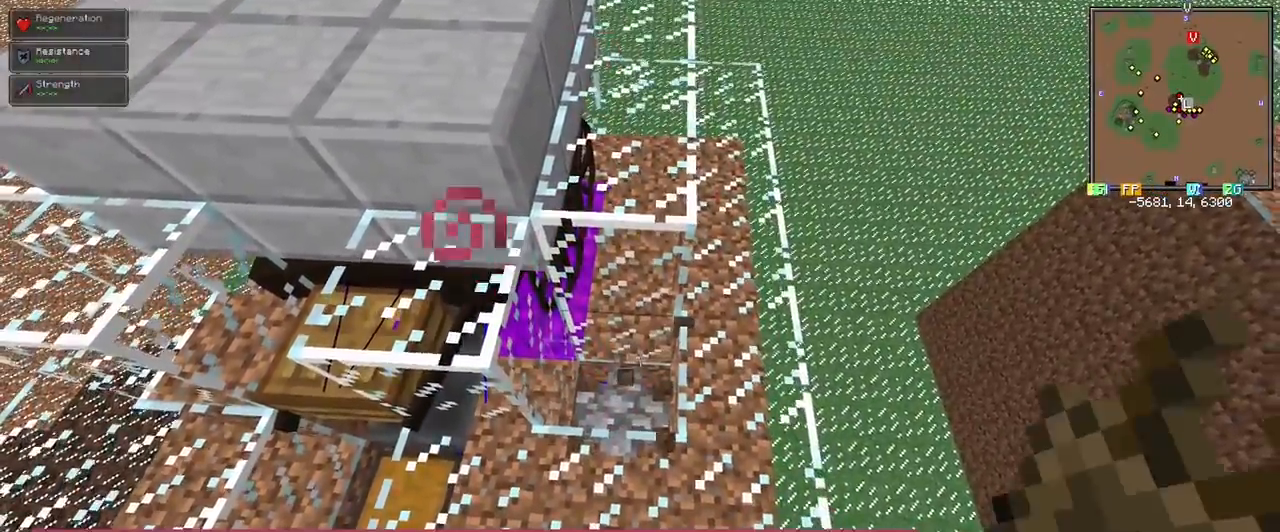
{"keys": [], "mouse": [], "events": [[400, "mouse_right", "down"], [450, "mouse_right", "up"]]}
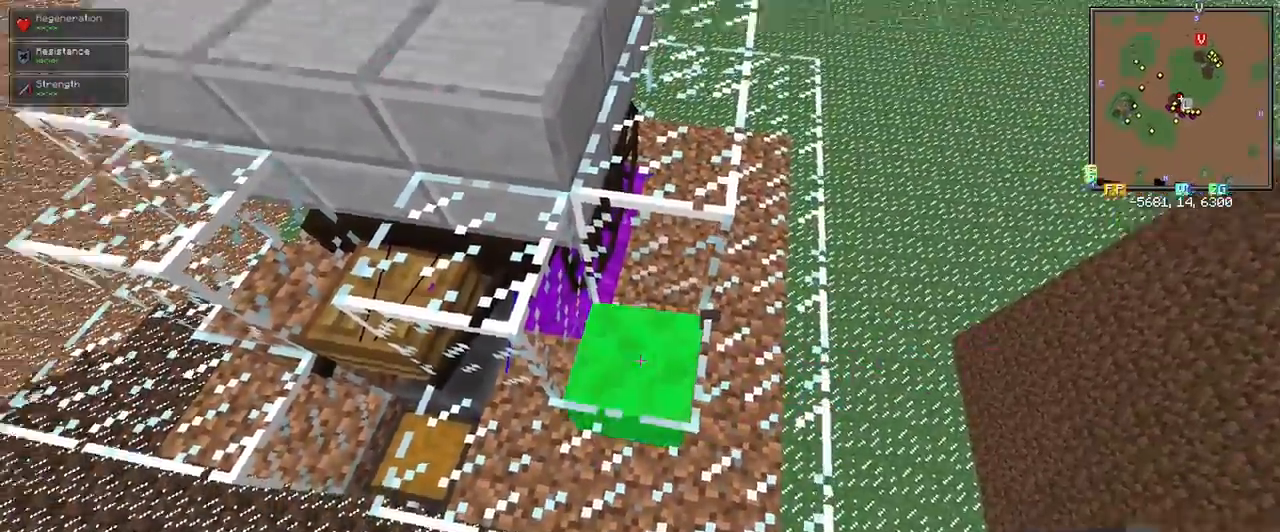
{"keys": ["w"], "mouse": [], "events": [[50, "a", "down"], [133, "w", "down"], [233, "a", "up"]]}
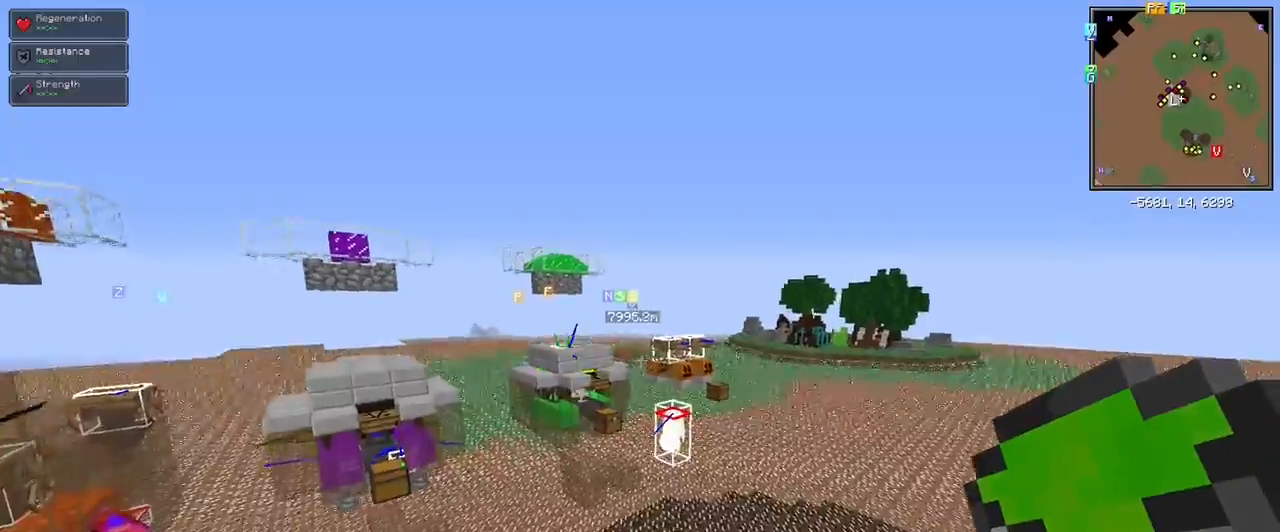
{"keys": ["shift", "w"], "mouse": [], "events": [[200, "shift", "down"]]}
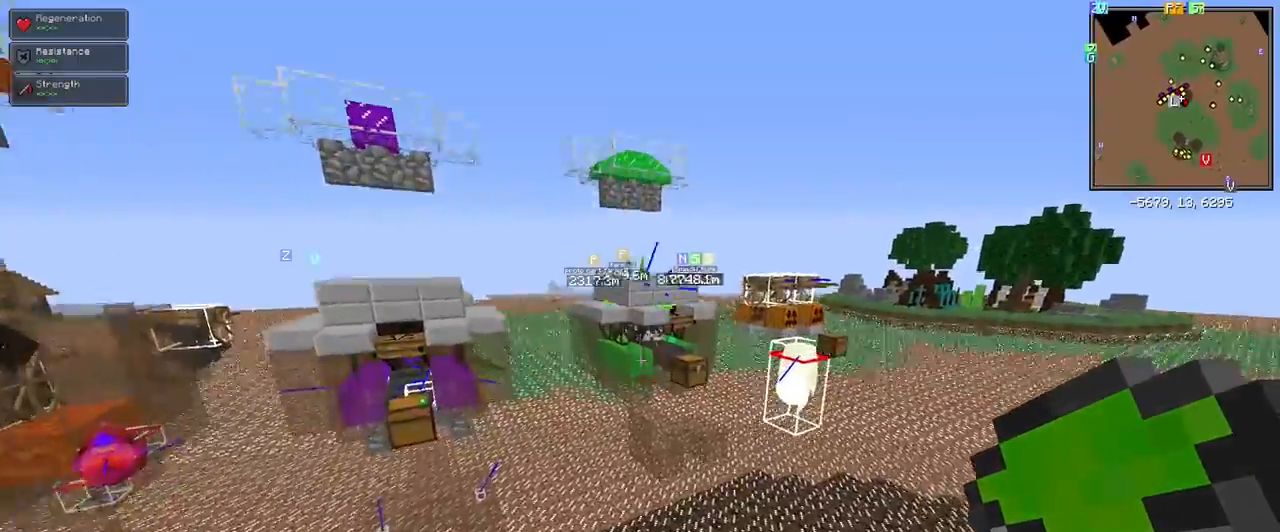
{"keys": ["w"], "mouse": [], "events": [[133, "shift", "up"], [250, "a", "down"], [417, "a", "up"]]}
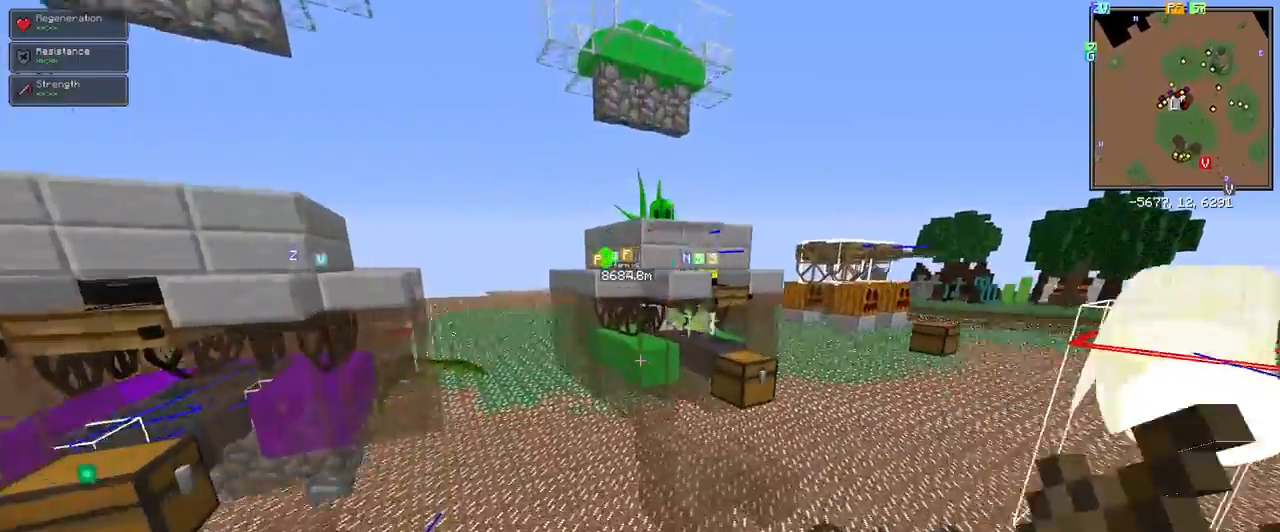
{"keys": ["a"], "mouse": [], "events": [[17, "shift", "down"], [383, "a", "down"], [383, "w", "up"], [483, "shift", "up"]]}
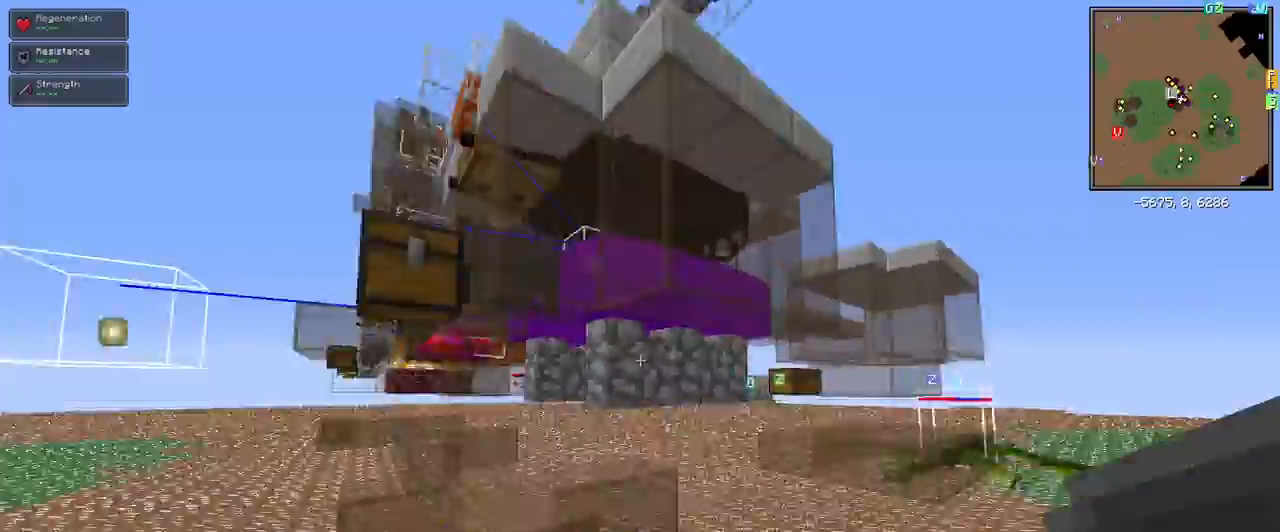
{"keys": [], "mouse": [], "events": [[217, "w", "down"], [300, "a", "up"], [350, "w", "up"]]}
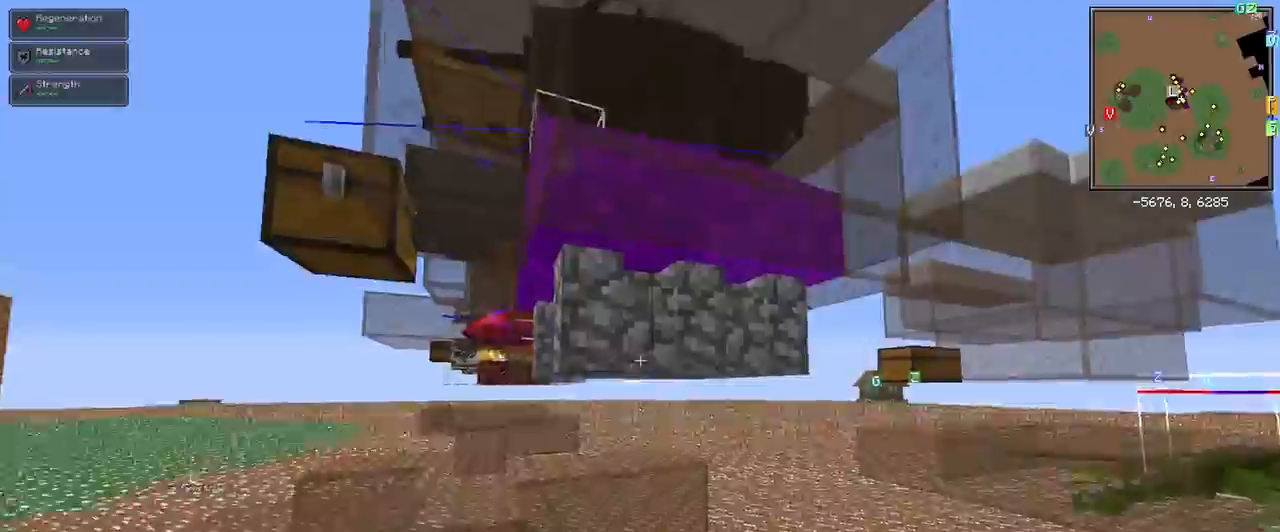
{"keys": ["d"], "mouse": []}
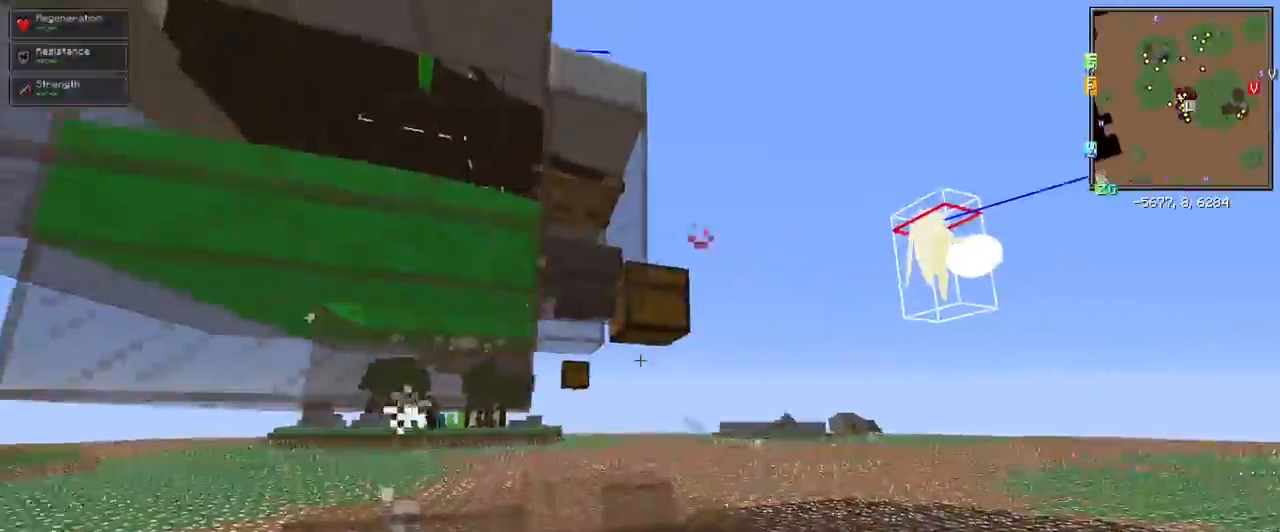
{"keys": [], "mouse": [], "events": [[17, "d", "up"], [50, "w", "down"], [300, "space", "down"], [300, "w", "up"], [333, "d", "down"], [433, "space", "up"], [483, "d", "up"]]}
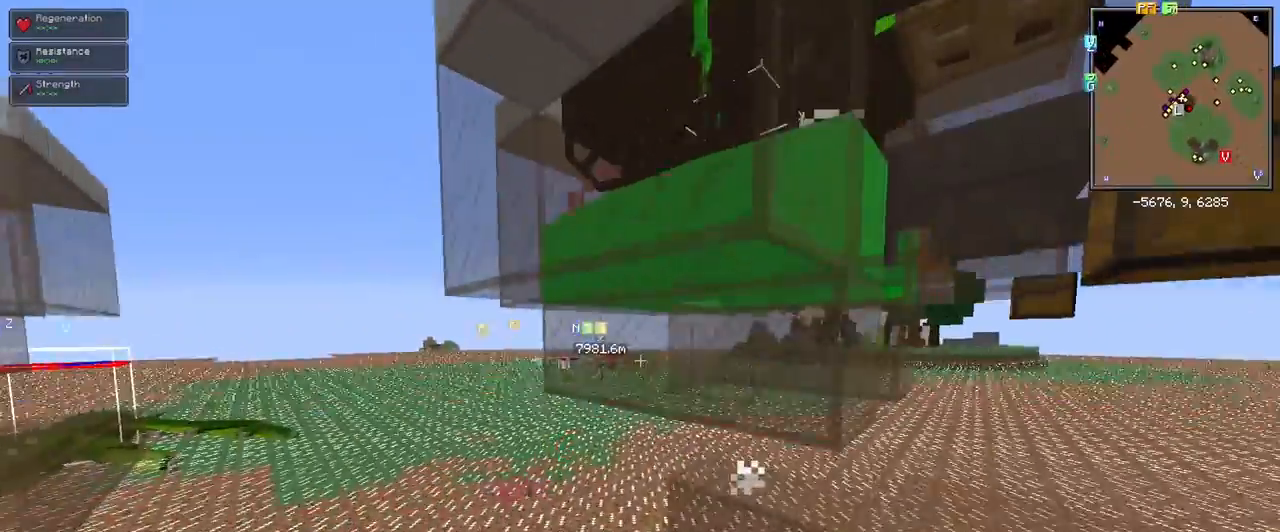
{"keys": [], "mouse": [], "events": [[350, "mouse_left", "down"], [450, "mouse_left", "up"]]}
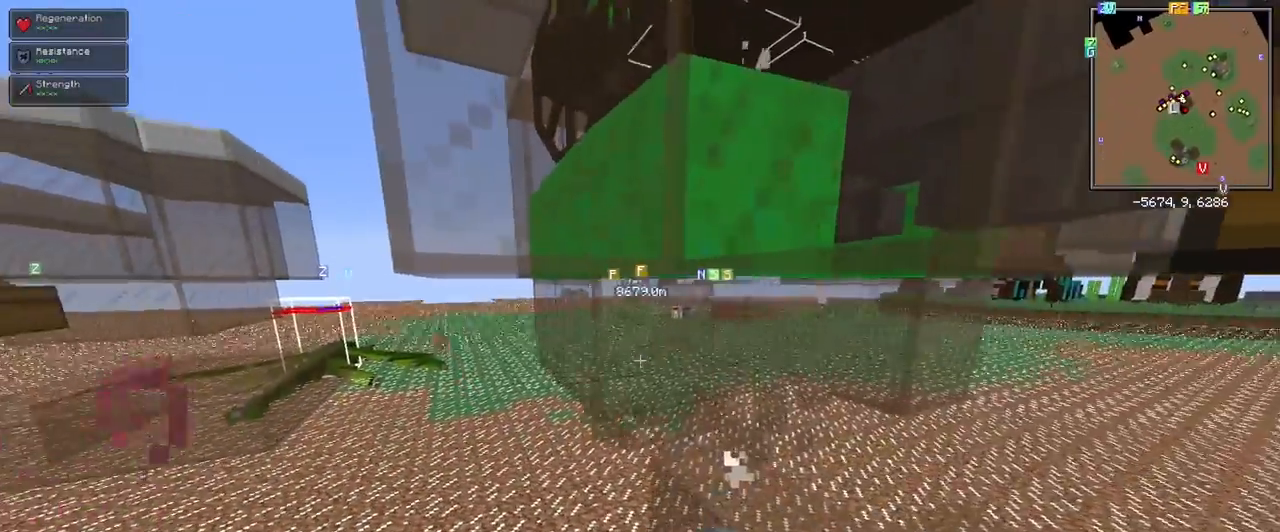
{"keys": [], "mouse": [], "events": [[33, "a", "down"], [33, "mouse_right", "down"], [83, "w", "down"], [133, "mouse_right", "up"], [183, "a", "up"], [233, "w", "up"], [317, "a", "down"], [367, "w", "down"], [467, "a", "up"], [467, "w", "up"]]}
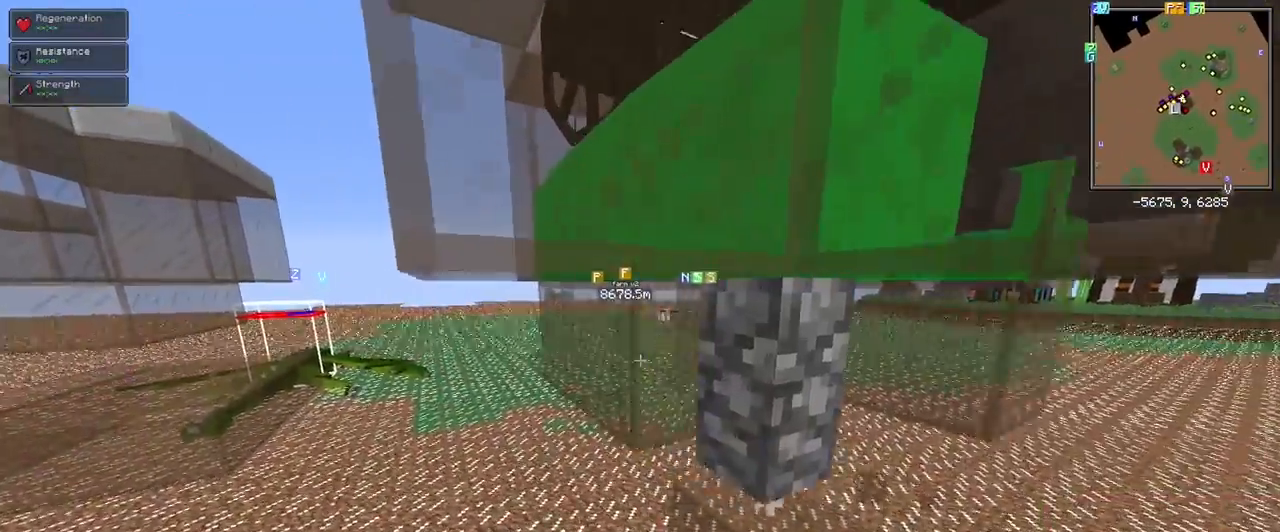
{"keys": [], "mouse": [], "events": [[17, "mouse_left", "down"], [67, "mouse_left", "up"], [250, "mouse_left", "down"], [283, "mouse_left", "up"], [333, "d", "down"], [433, "d", "up"]]}
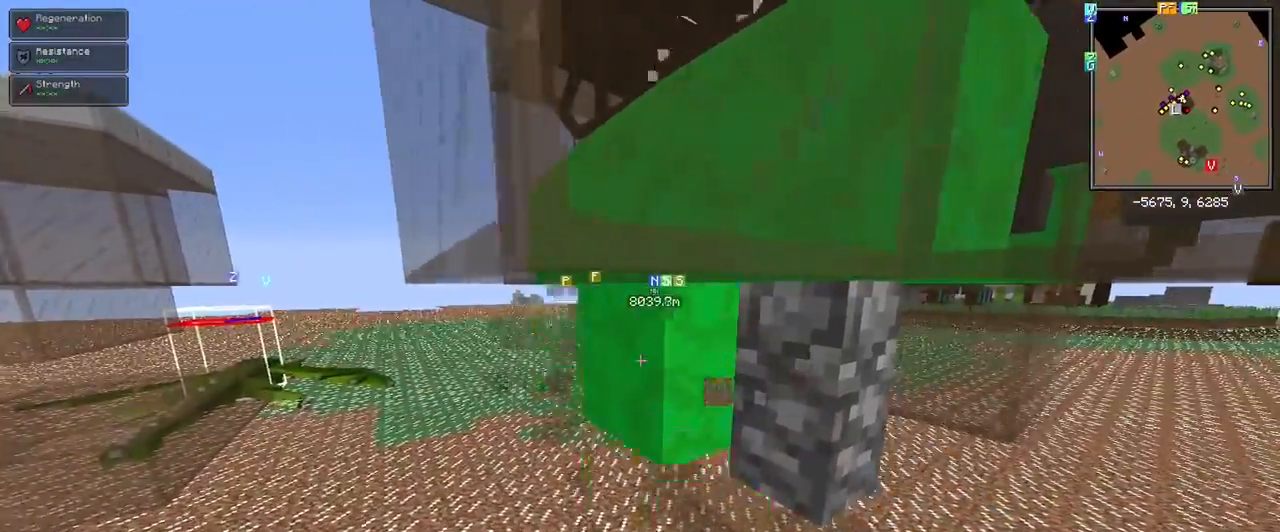
{"keys": [], "mouse": [], "events": [[67, "a", "down"], [167, "a", "up"], [167, "mouse_right", "down"], [217, "mouse_right", "up"]]}
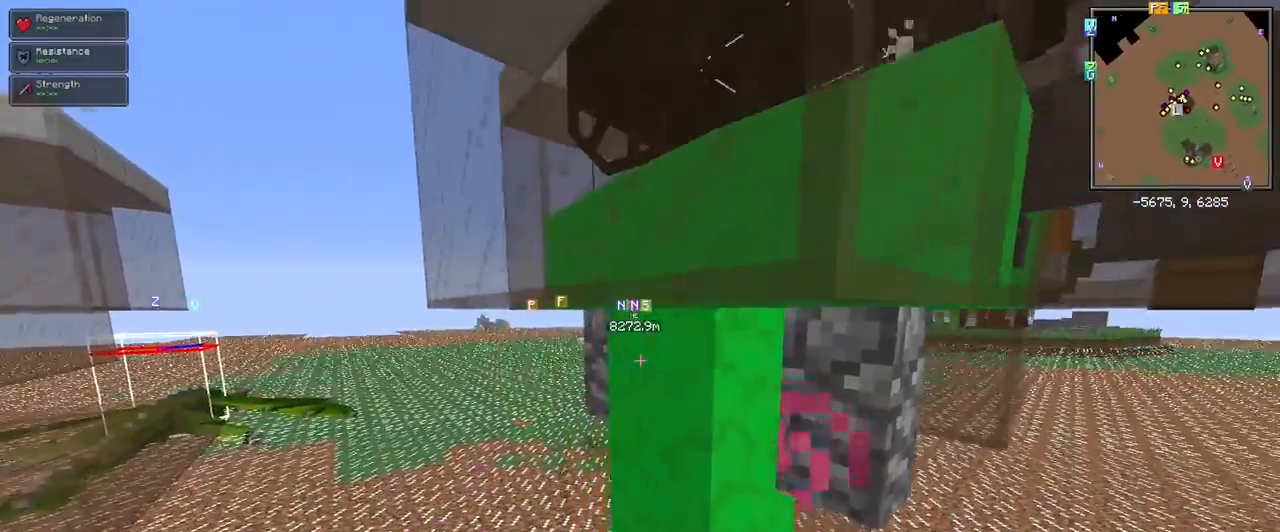
{"keys": ["a", "w"], "mouse": [], "events": [[33, "mouse_right", "down"], [133, "mouse_right", "up"], [367, "a", "down"], [367, "w", "down"]]}
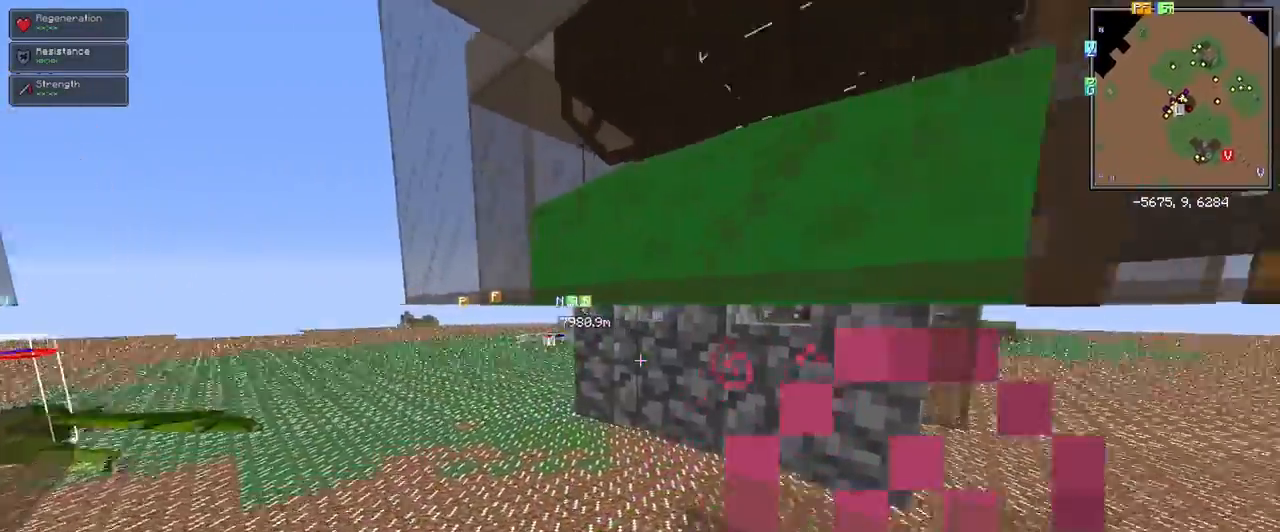
{"keys": ["a", "w"], "mouse": [], "events": [[200, "w", "up"], [433, "w", "down"]]}
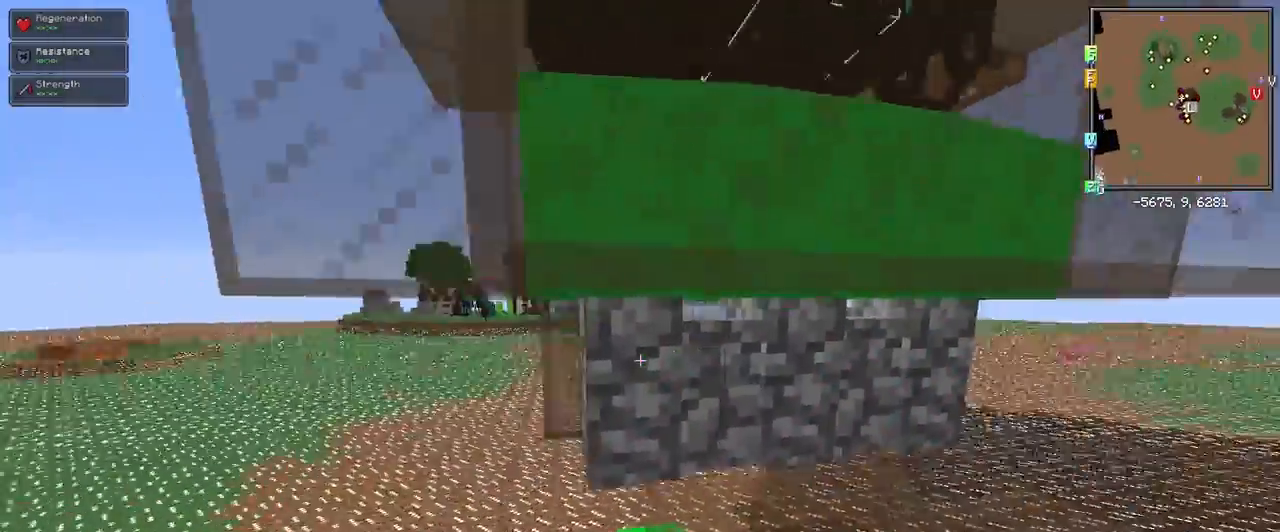
{"keys": ["d"], "mouse": [], "events": [[67, "a", "up"], [167, "w", "up"], [267, "w", "down"], [300, "d", "down"], [400, "w", "up"]]}
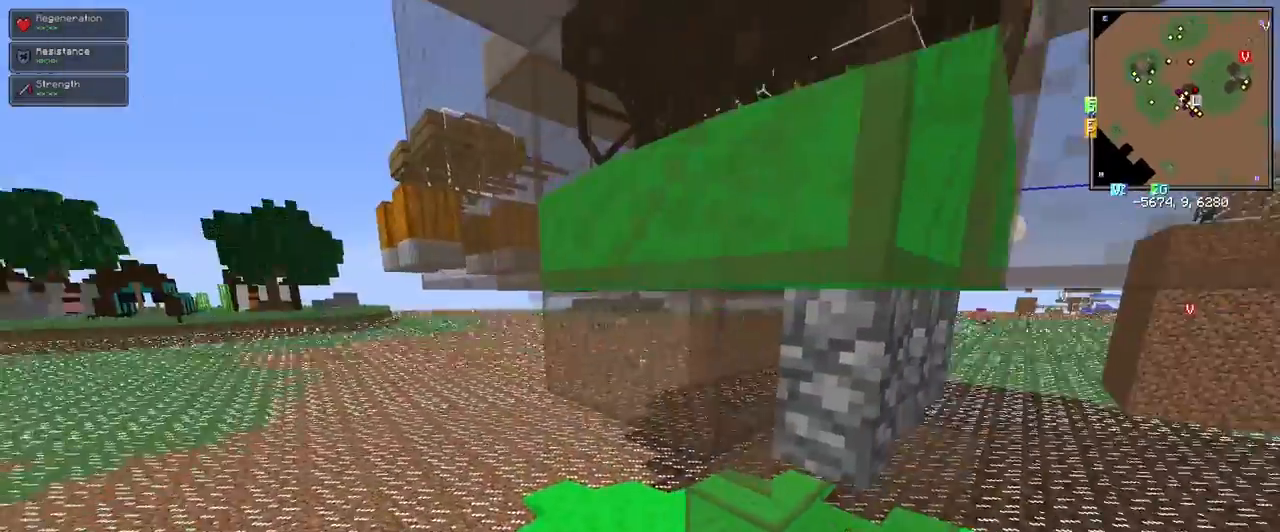
{"keys": [], "mouse": [], "events": [[50, "d", "up"], [100, "mouse_left", "down"], [133, "mouse_left", "up"]]}
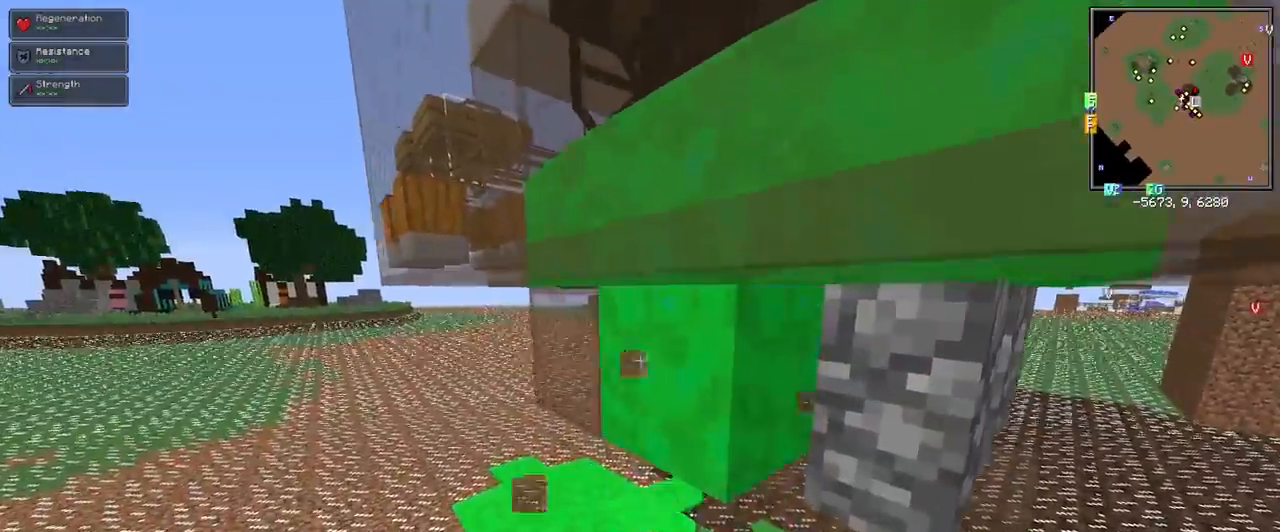
{"keys": [], "mouse": [], "events": [[17, "mouse_left", "down"], [50, "mouse_left", "up"]]}
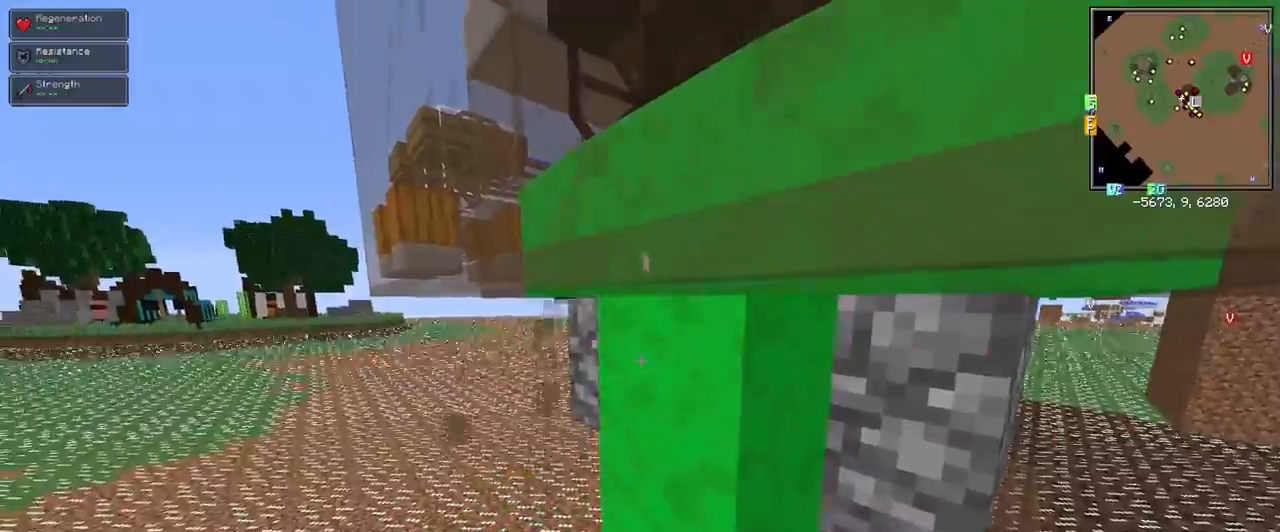
{"keys": ["a", "w"], "mouse": [], "events": [[67, "mouse_right", "down"], [117, "a", "down"], [117, "mouse_right", "up"], [217, "w", "down"]]}
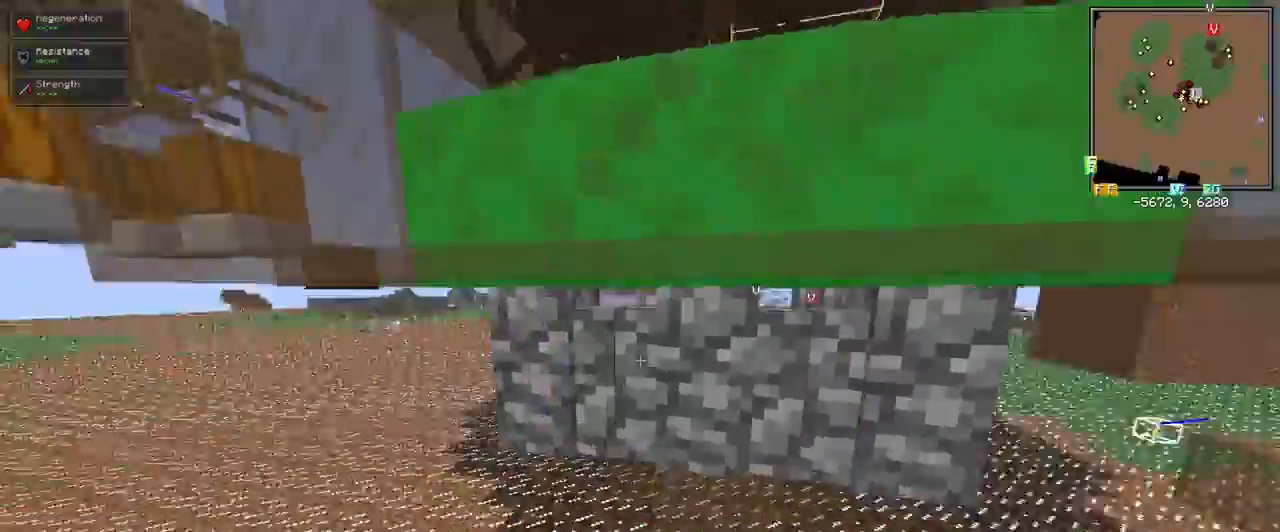
{"keys": ["w"], "mouse": [], "events": [[183, "a", "up"], [267, "w", "up"], [467, "w", "down"]]}
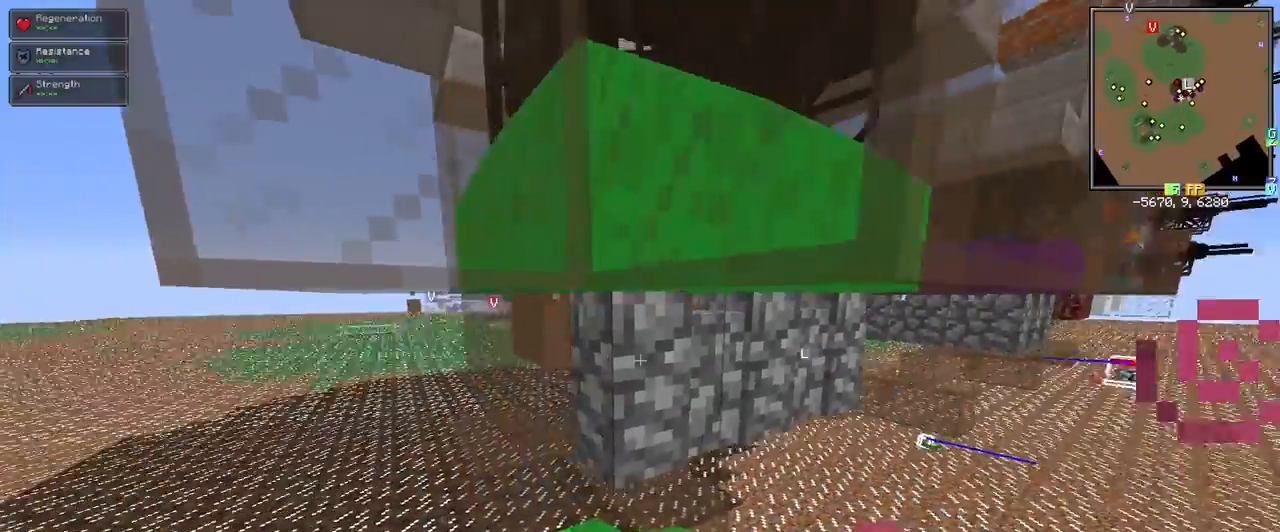
{"keys": [], "mouse": [], "events": [[117, "a", "down"], [200, "a", "up"], [200, "w", "up"], [350, "mouse_left", "down"], [400, "mouse_left", "up"]]}
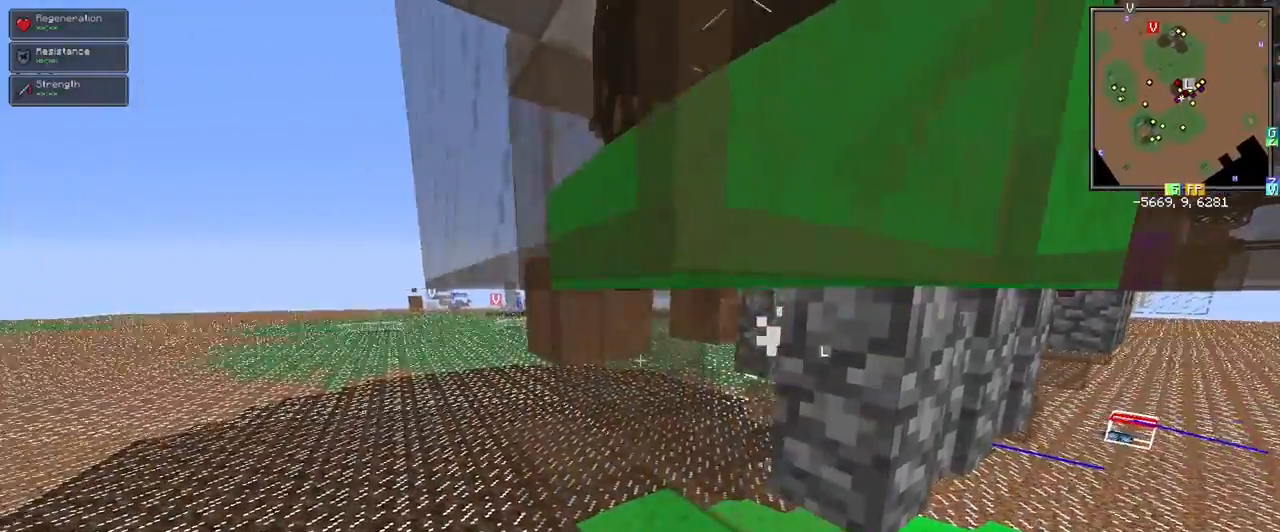
{"keys": ["a"], "mouse": [], "events": [[67, "mouse_left", "down"], [117, "mouse_left", "up"], [317, "a", "down"]]}
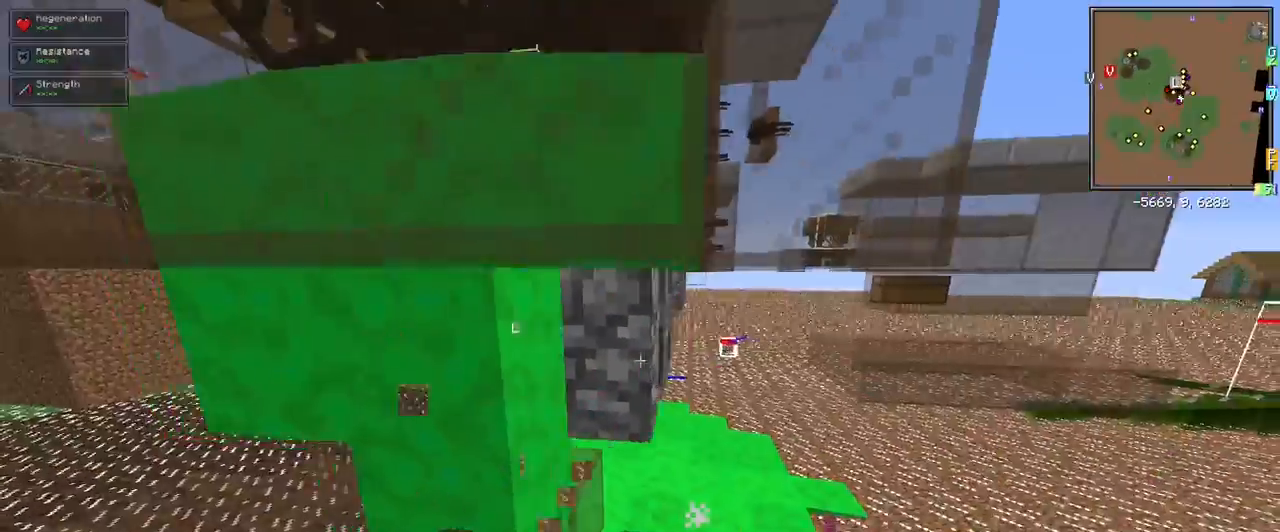
{"keys": [], "mouse": [], "events": [[367, "w", "down"], [417, "a", "up"], [417, "w", "up"]]}
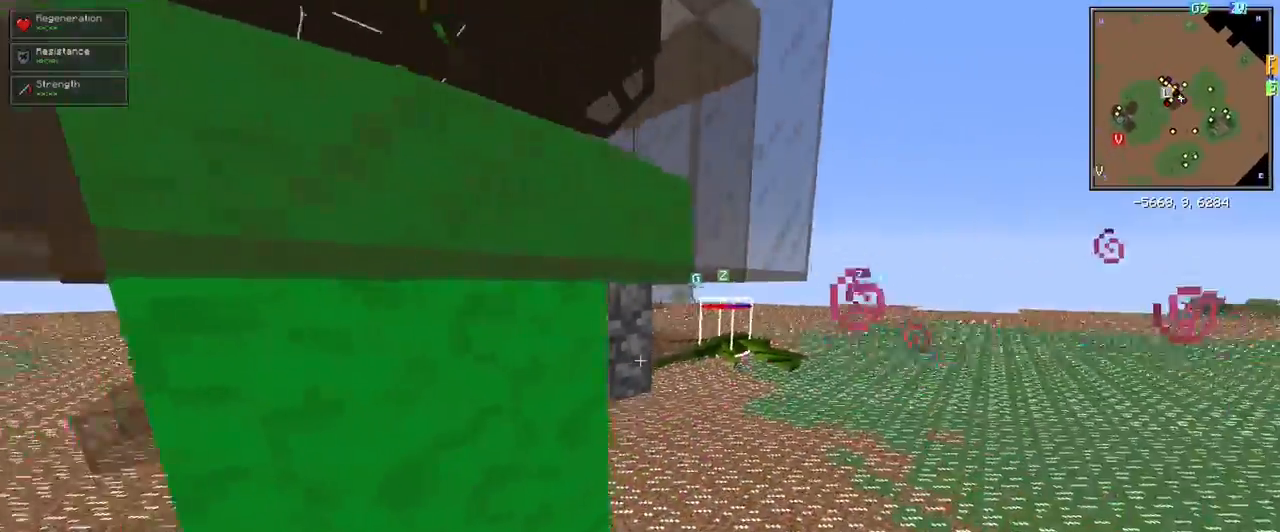
{"keys": ["a", "s"], "mouse": [], "events": [[250, "mouse_right", "down"], [333, "mouse_right", "up"], [383, "s", "down"], [433, "a", "down"]]}
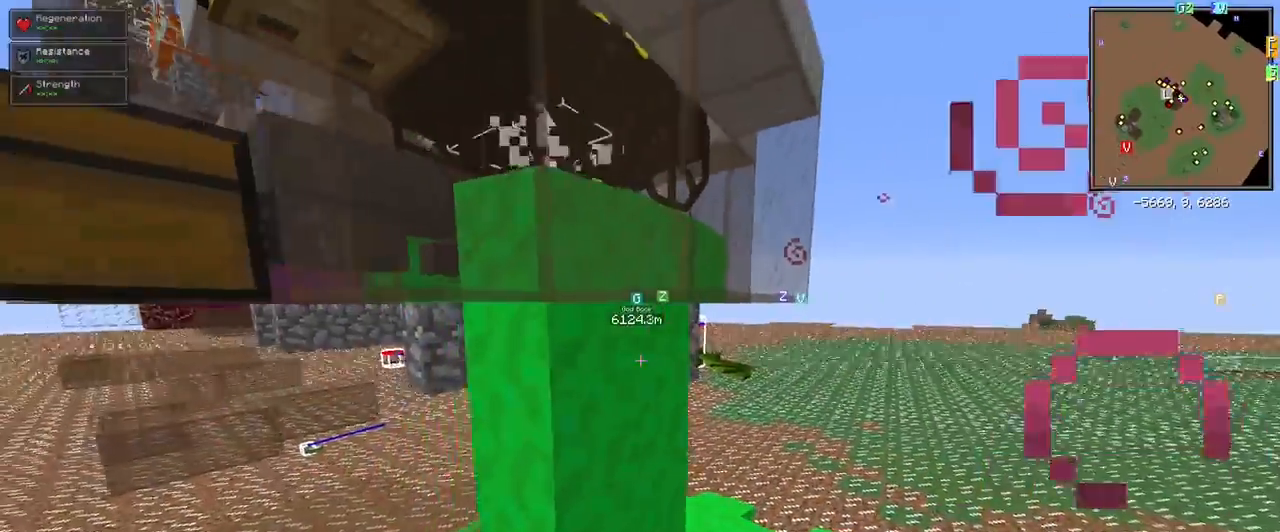
{"keys": ["w"], "mouse": ["right"], "events": [[33, "s", "up"], [83, "a", "up"], [167, "mouse_right", "down"], [267, "mouse_right", "up"], [450, "mouse_right", "down"], [450, "w", "down"]]}
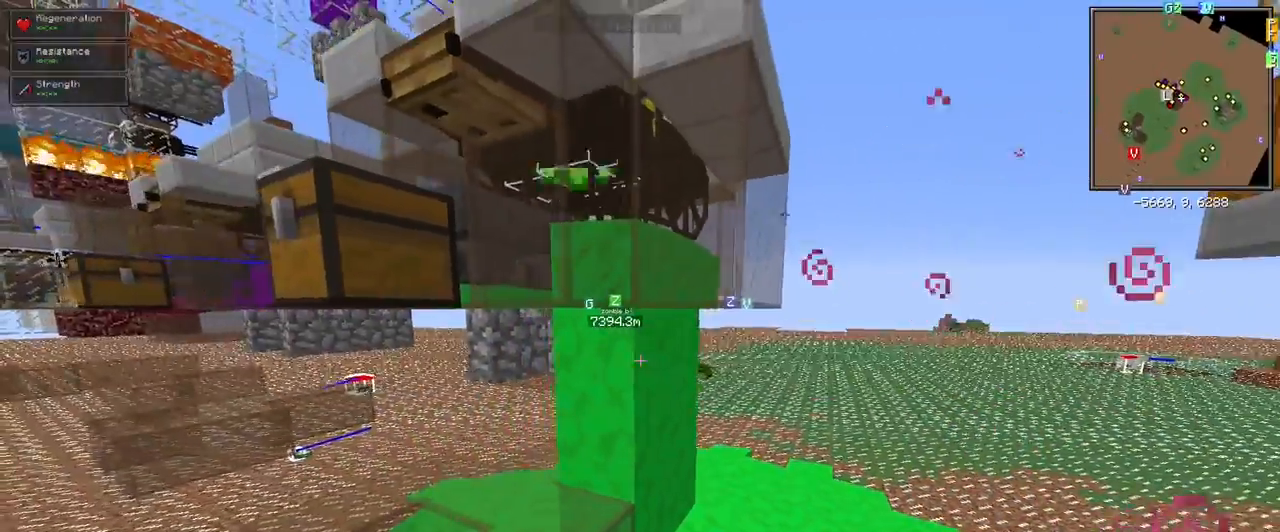
{"keys": [], "mouse": [], "events": [[33, "mouse_right", "up"], [133, "w", "up"], [233, "mouse_right", "down"], [367, "mouse_right", "up"]]}
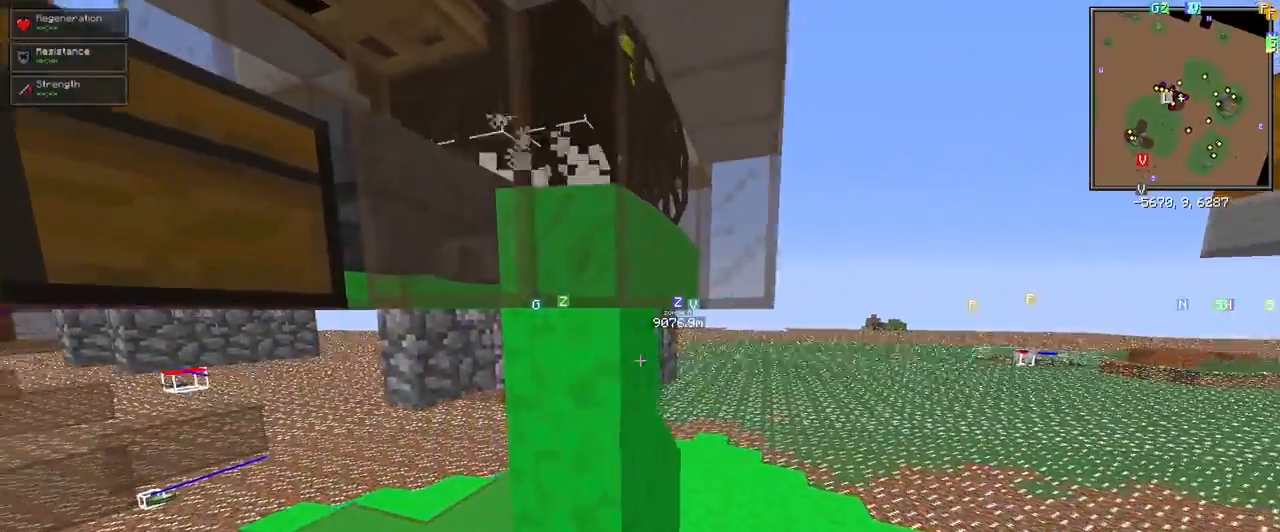
{"keys": ["s"], "mouse": [], "events": [[100, "mouse_right", "down"], [200, "mouse_right", "up"], [383, "s", "down"]]}
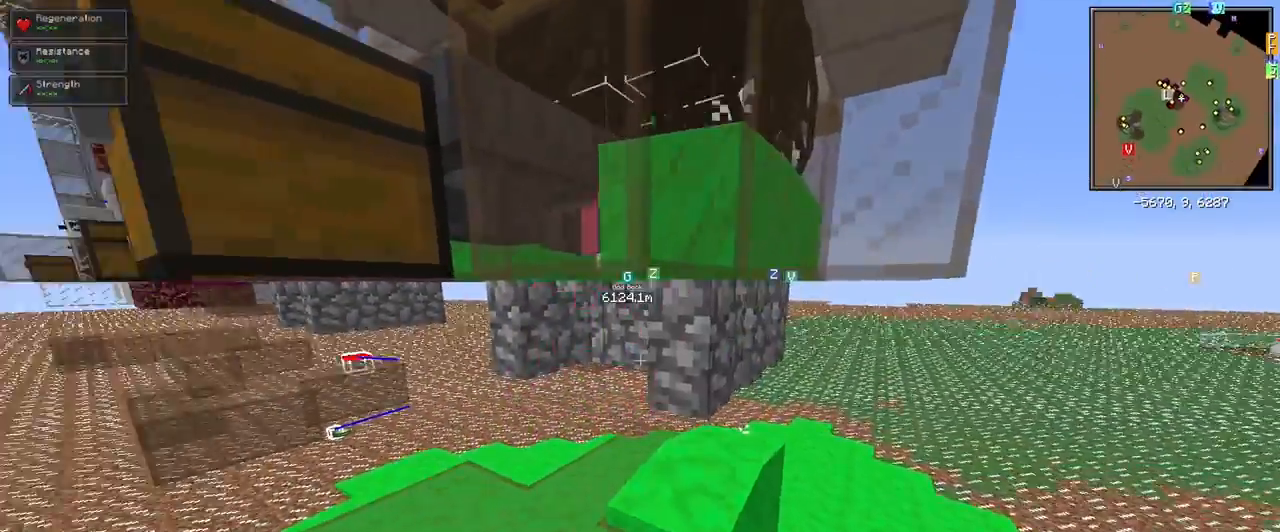
{"keys": ["space"], "mouse": [], "events": [[33, "s", "up"], [67, "space", "down"], [217, "a", "down"], [400, "a", "up"], [400, "w", "down"], [450, "w", "up"]]}